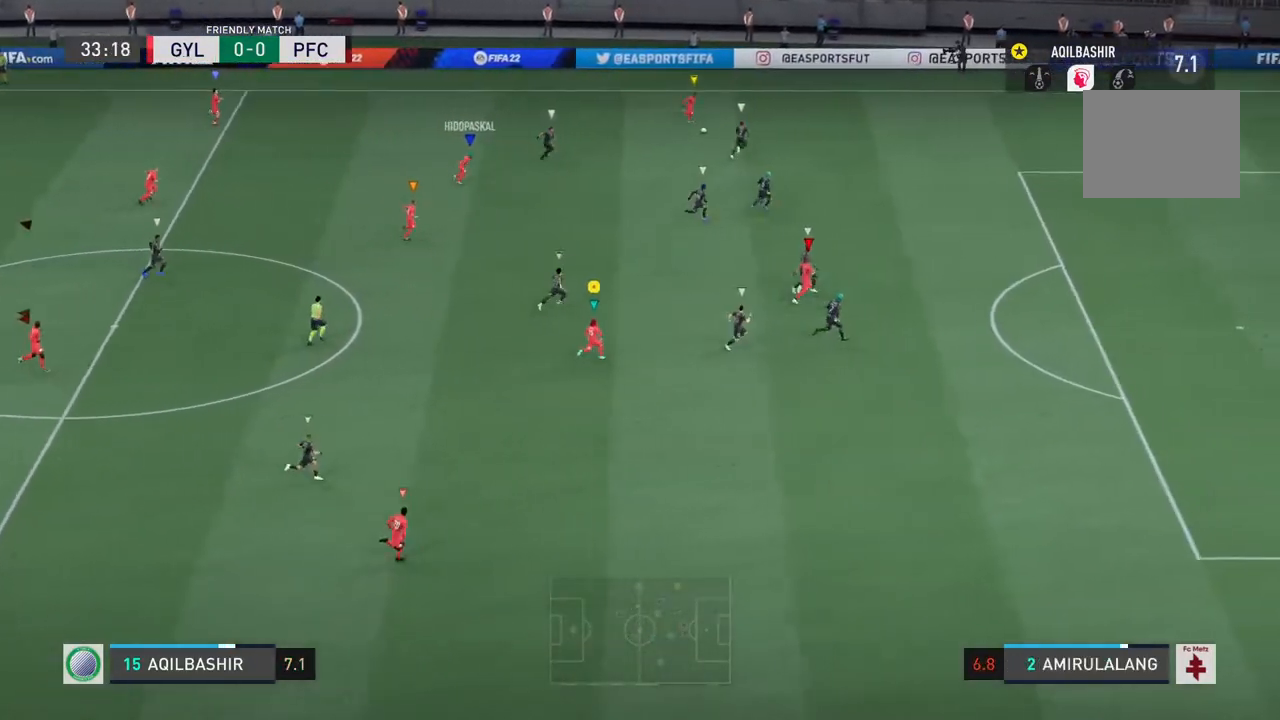
Gameplay with a controller (PlayStation layout); each line is a JSON object with the inputs held at the frame after it. "events" lists button and stick changes between this image and that frame as [ms after this image, input, new state], when the widget could be followed in between. Not read: L2 L3 R3.
{"buttons": ["R2"], "left_stick": "up-right", "right_stick": "center", "events": [[450, "R2", "down"]]}
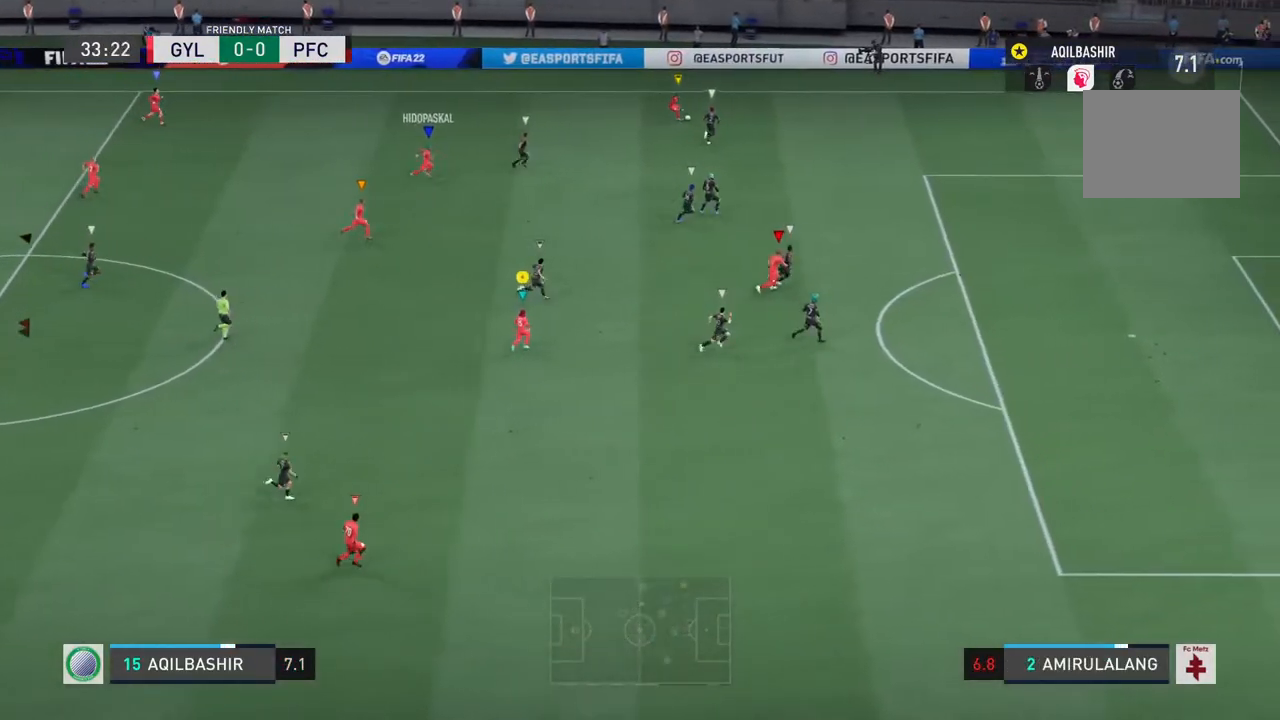
{"buttons": ["R2"], "left_stick": "up-right", "right_stick": "center", "events": []}
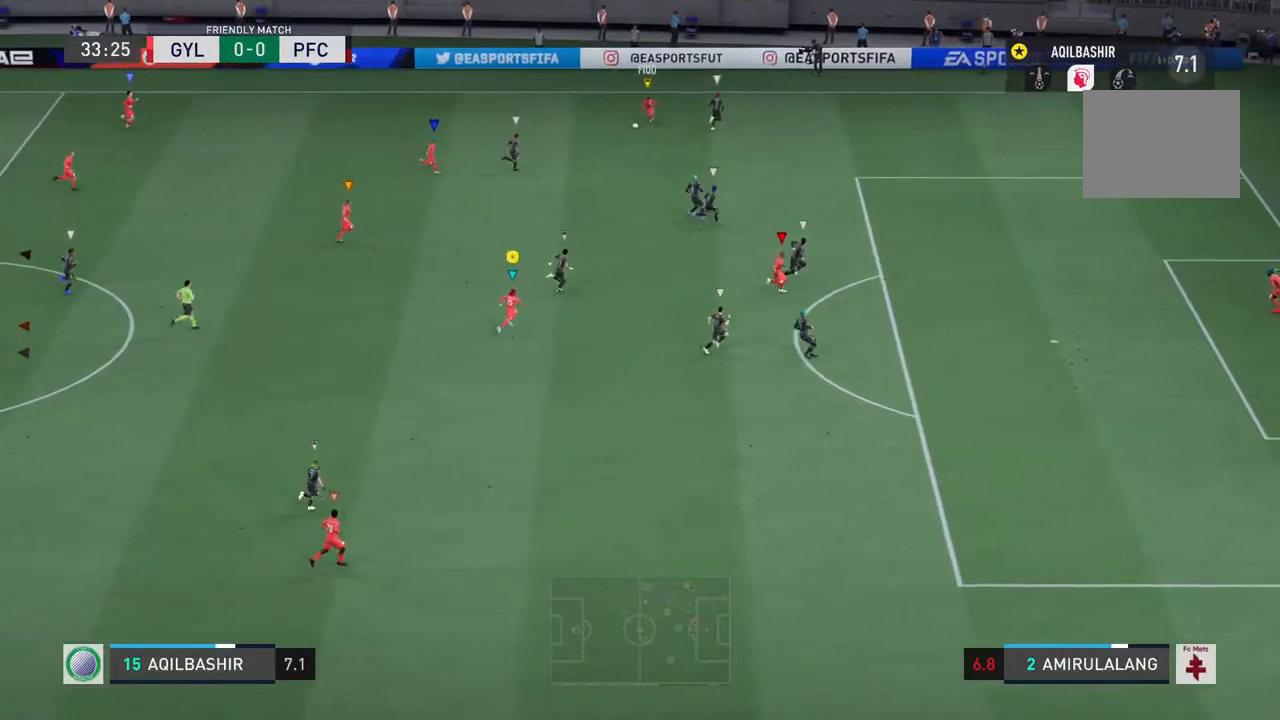
{"buttons": [], "left_stick": "right", "right_stick": "center", "events": [[17, "R2", "up"], [433, "left_stick", "right"]]}
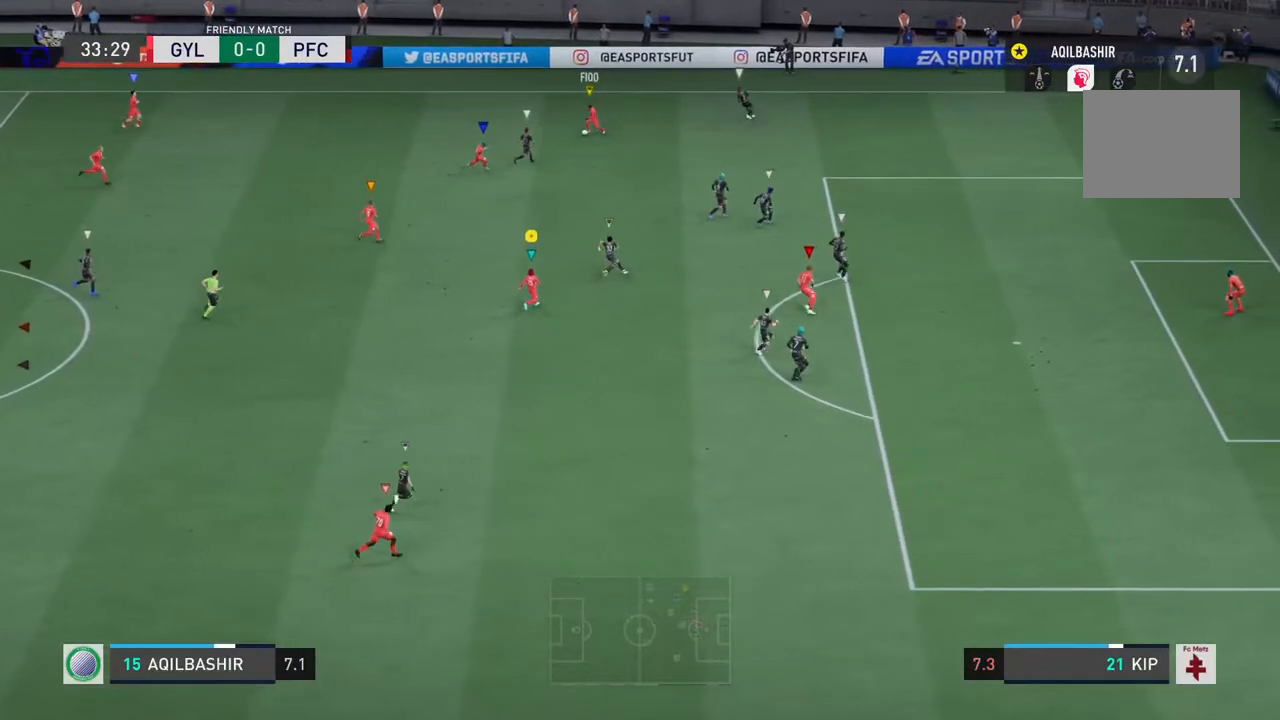
{"buttons": [], "left_stick": "down-left", "right_stick": "center", "events": [[50, "left_stick", "down-right"], [183, "left_stick", "down"], [283, "left_stick", "down-left"]]}
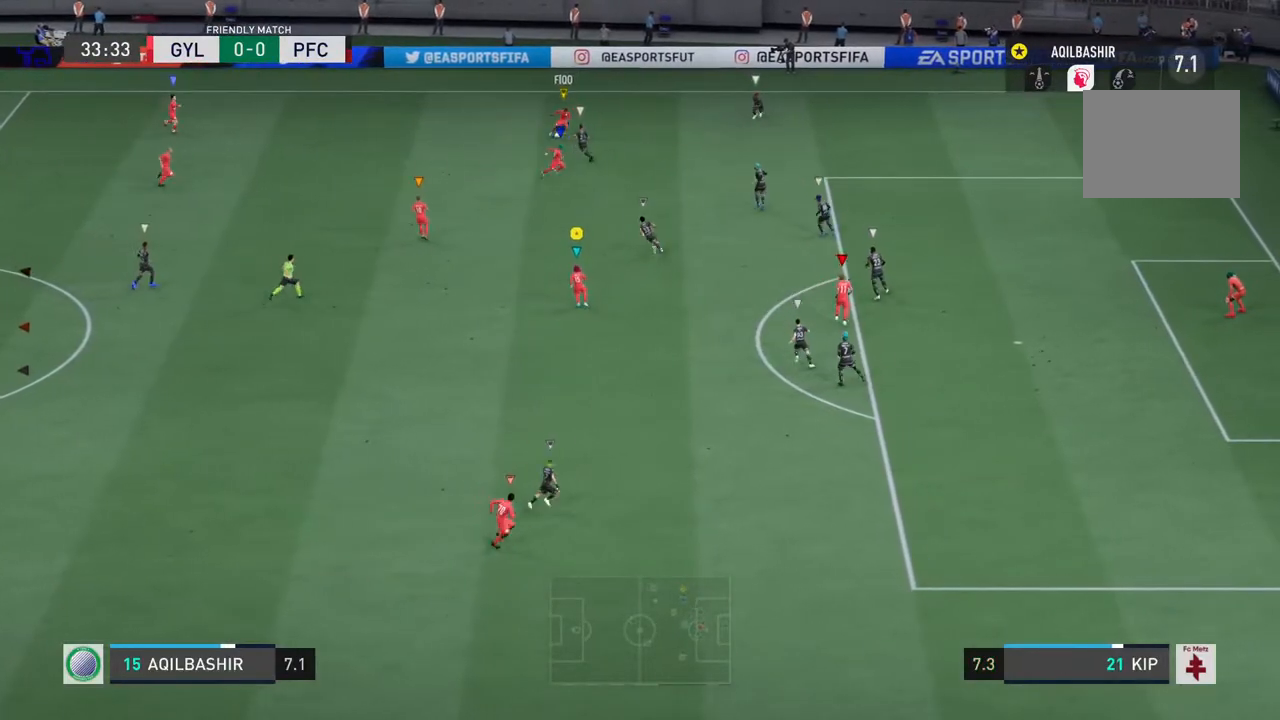
{"buttons": [], "left_stick": "left", "right_stick": "center", "events": [[500, "left_stick", "left"]]}
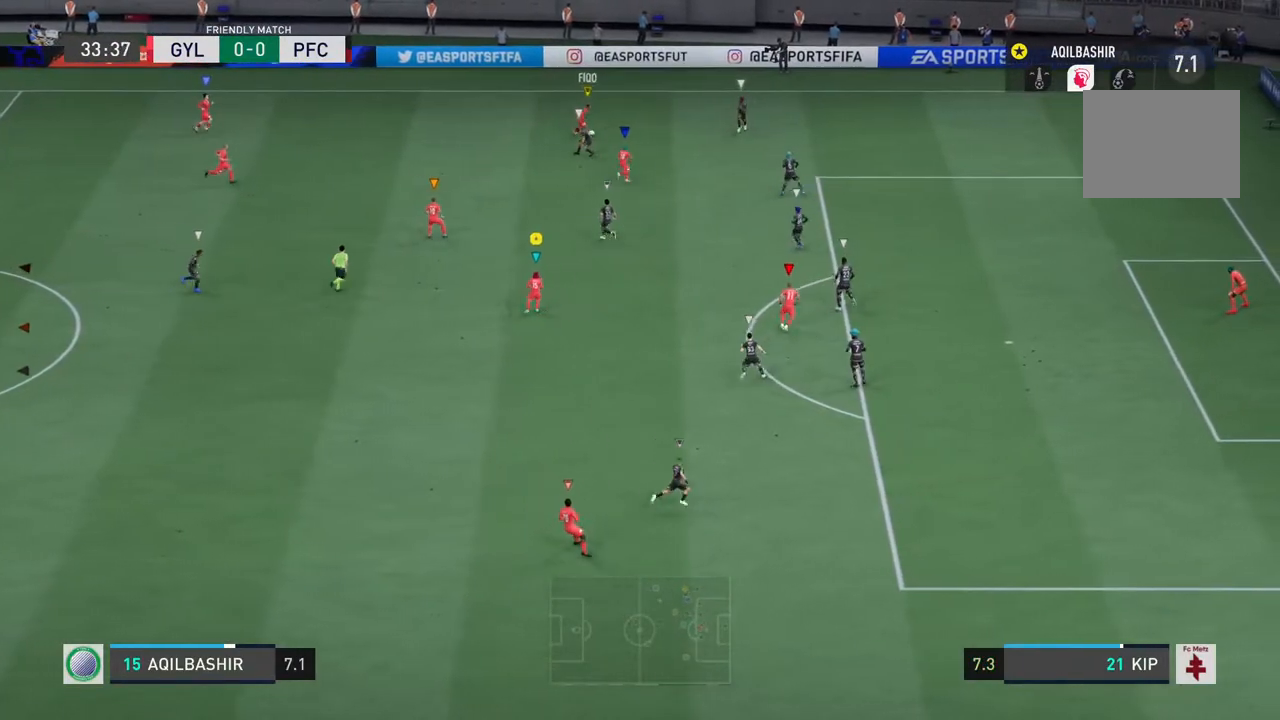
{"buttons": [], "left_stick": "up-right", "right_stick": "center", "events": [[100, "left_stick", "up-left"], [233, "left_stick", "up"], [367, "left_stick", "up-right"]]}
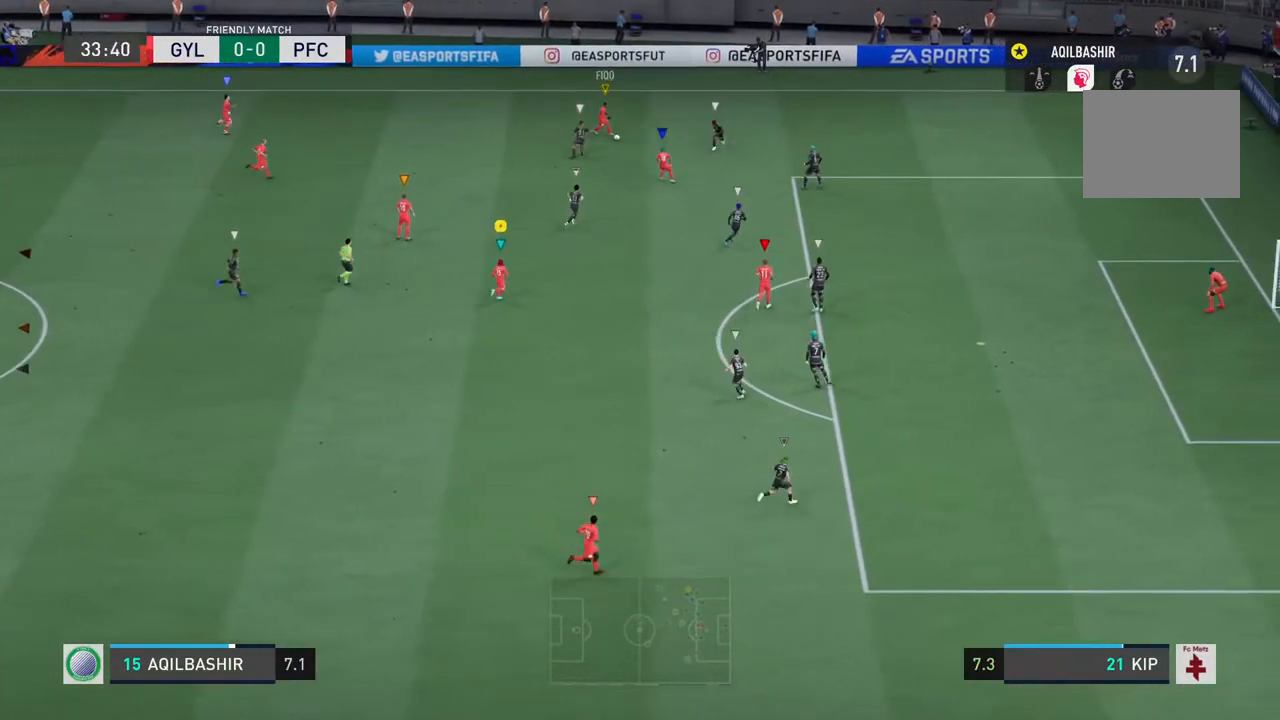
{"buttons": [], "left_stick": "down-right", "right_stick": "center", "events": [[167, "left_stick", "right"], [467, "left_stick", "down-right"]]}
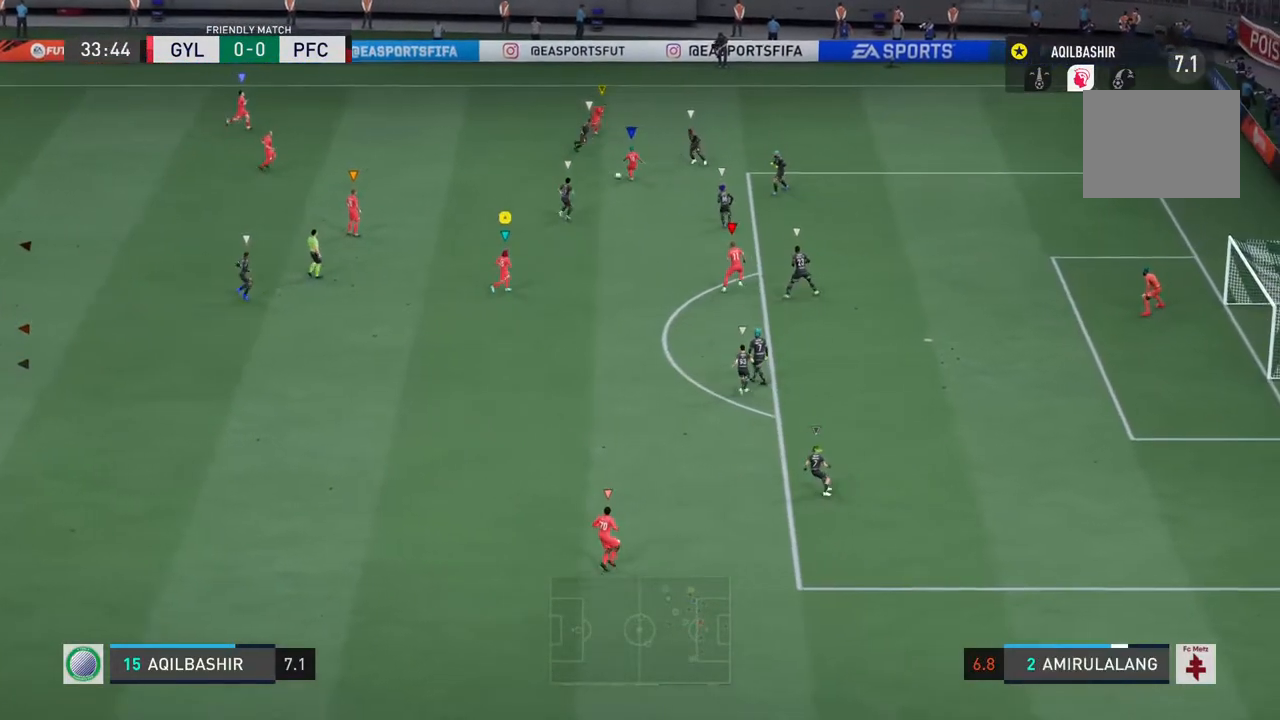
{"buttons": [], "left_stick": "down-left", "right_stick": "center", "events": [[100, "left_stick", "down"], [383, "left_stick", "down-left"]]}
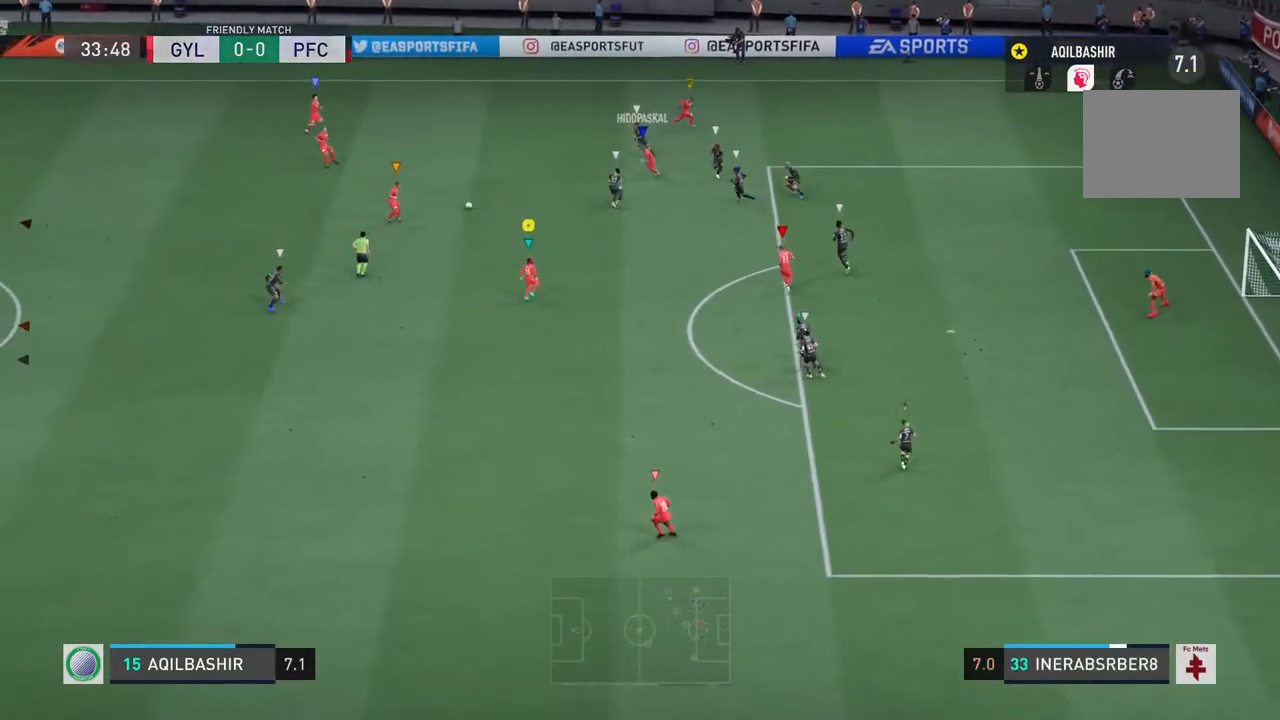
{"buttons": [], "left_stick": "down-right", "right_stick": "center", "events": [[83, "left_stick", "down"], [250, "left_stick", "down-right"]]}
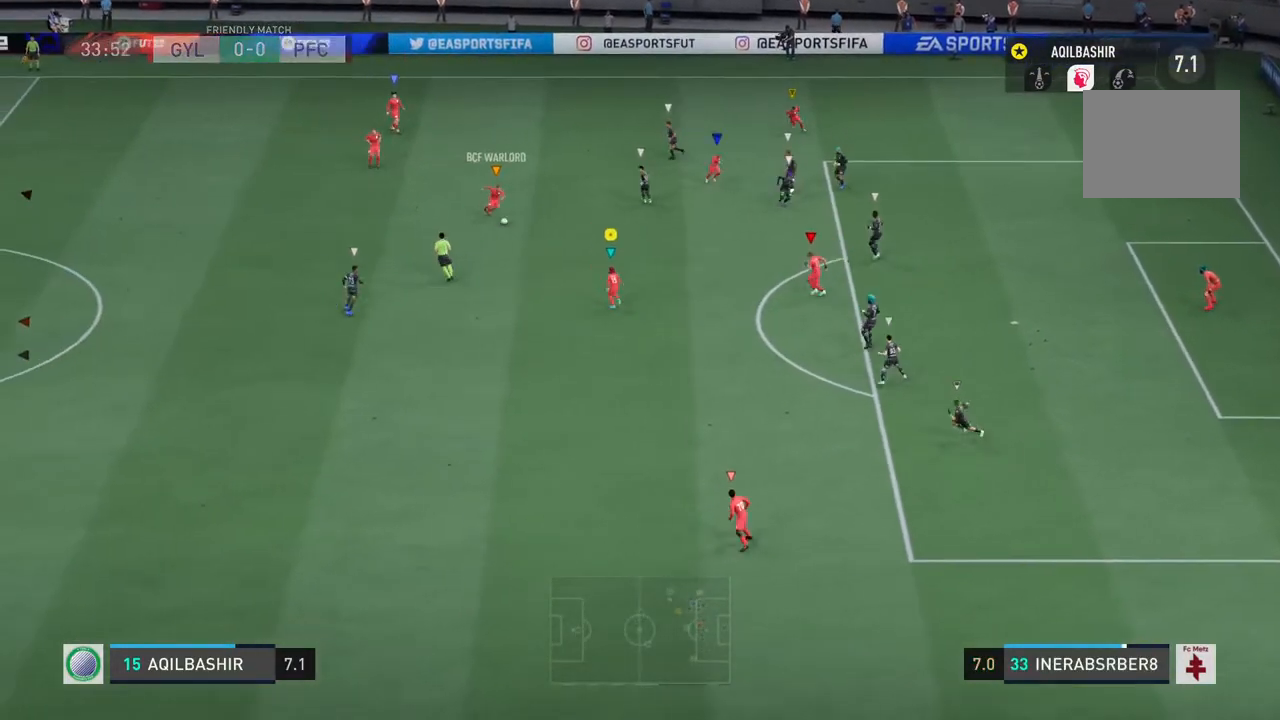
{"buttons": [], "left_stick": "down-right", "right_stick": "center", "events": []}
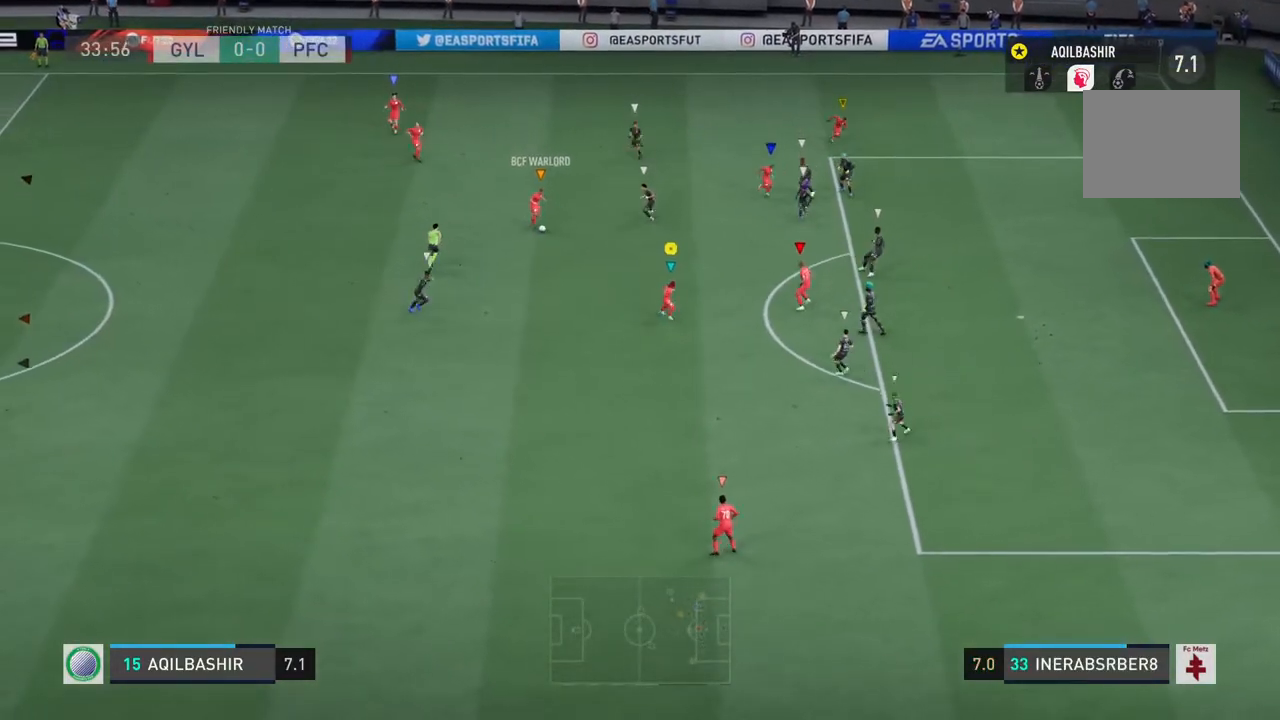
{"buttons": [], "left_stick": "down-right", "right_stick": "center", "events": [[50, "left_stick", "center"], [450, "left_stick", "down-right"]]}
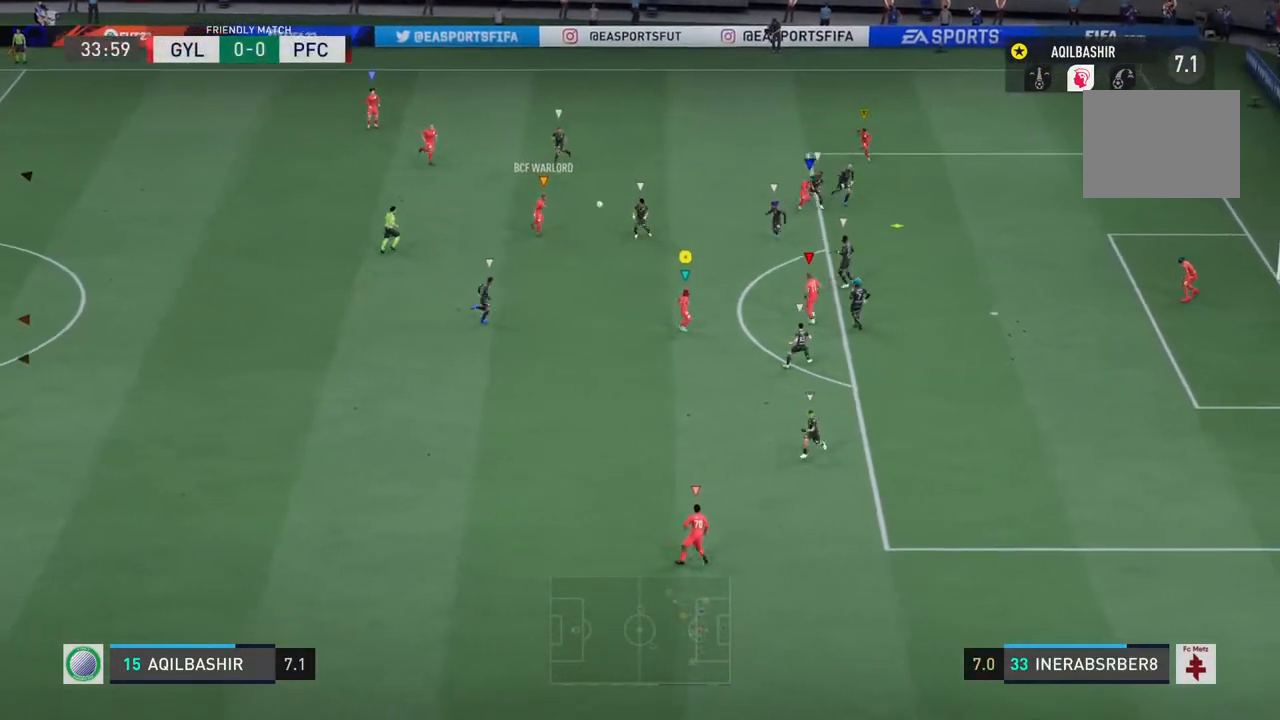
{"buttons": [], "left_stick": "up-right", "right_stick": "center", "events": [[300, "left_stick", "up-right"]]}
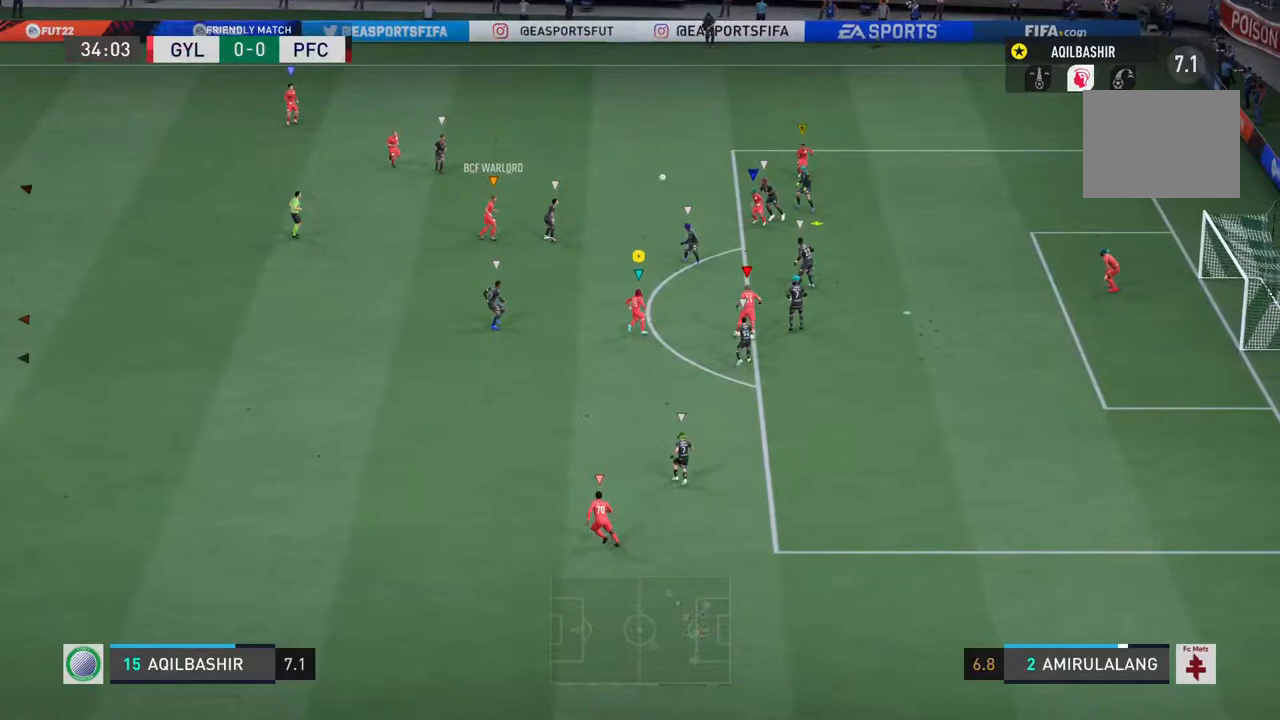
{"buttons": ["R2"], "left_stick": "up-left", "right_stick": "center", "events": [[100, "left_stick", "up-left"], [283, "R2", "down"]]}
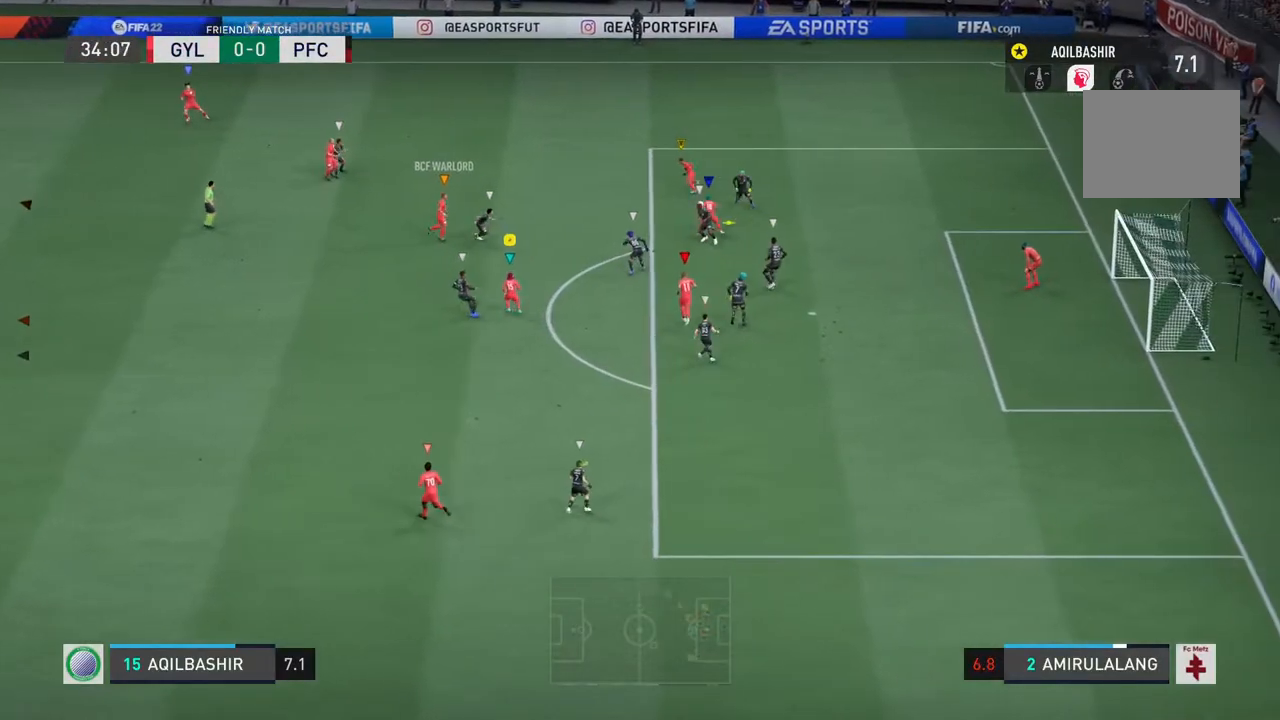
{"buttons": [], "left_stick": "right", "right_stick": "center", "events": [[83, "R2", "up"], [367, "left_stick", "up-right"], [433, "left_stick", "right"]]}
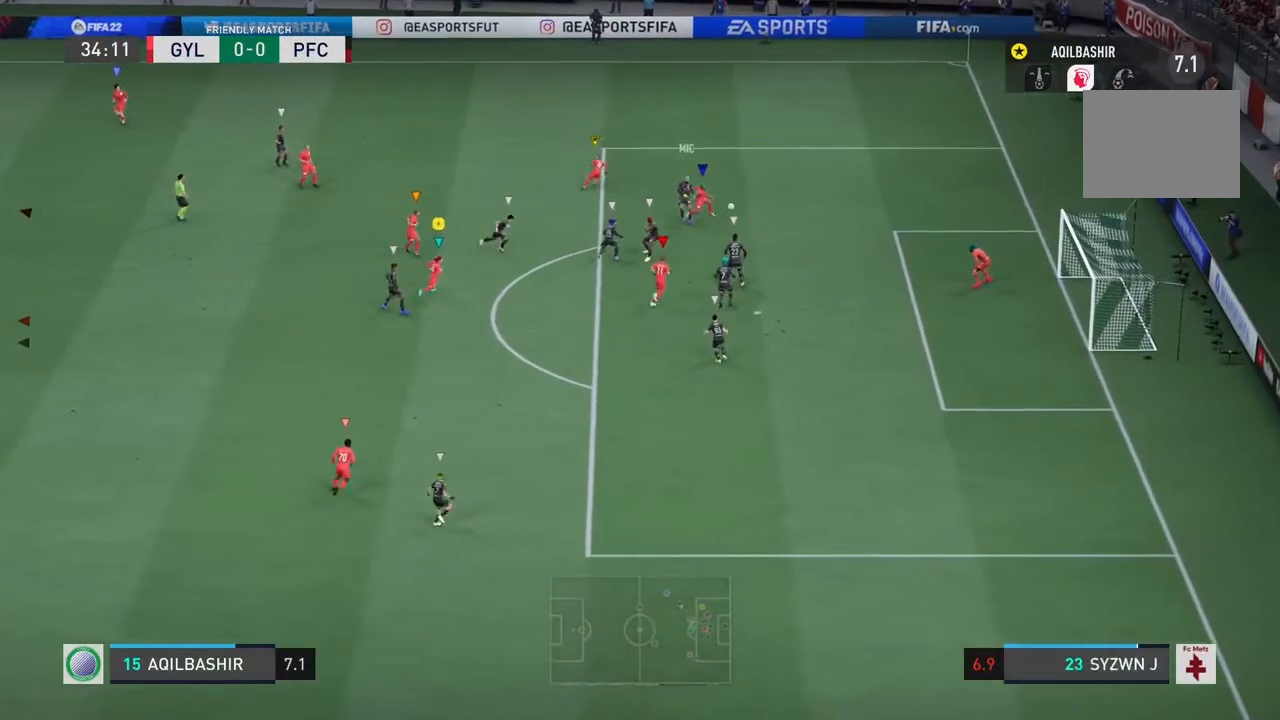
{"buttons": [], "left_stick": "right", "right_stick": "center", "events": []}
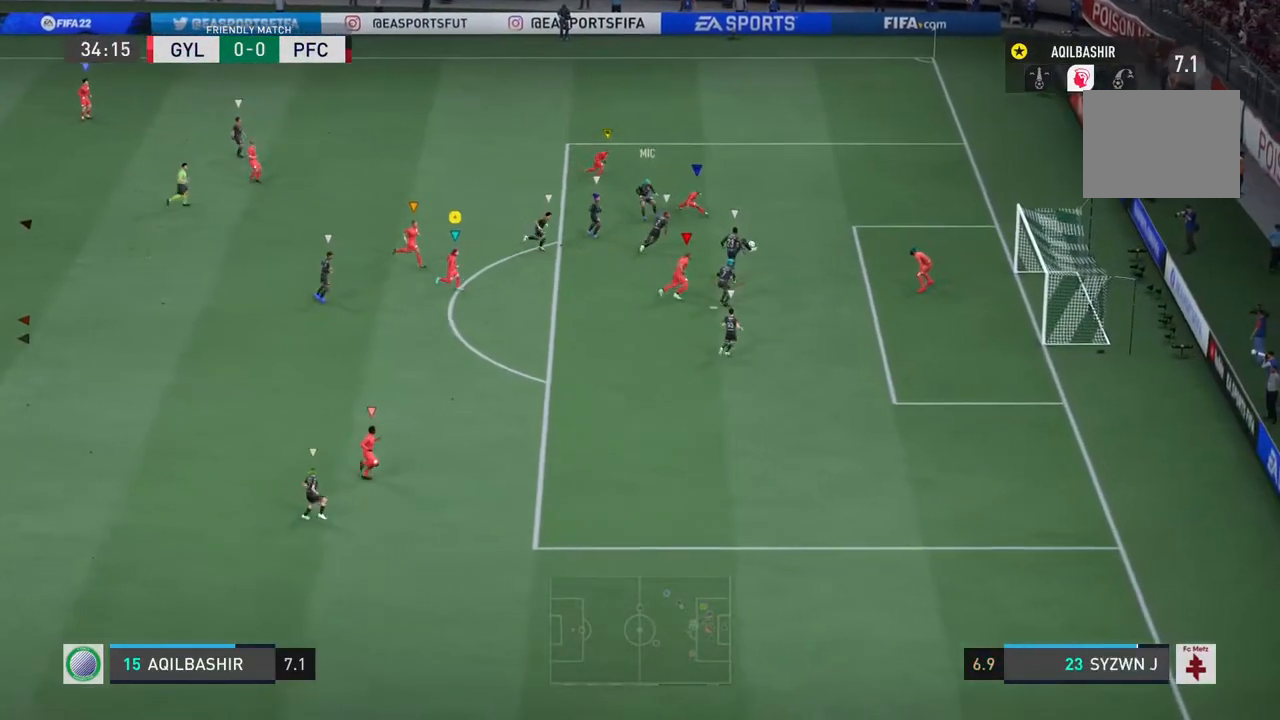
{"buttons": [], "left_stick": "up-left", "right_stick": "center", "events": [[83, "left_stick", "up-right"], [350, "left_stick", "up-left"]]}
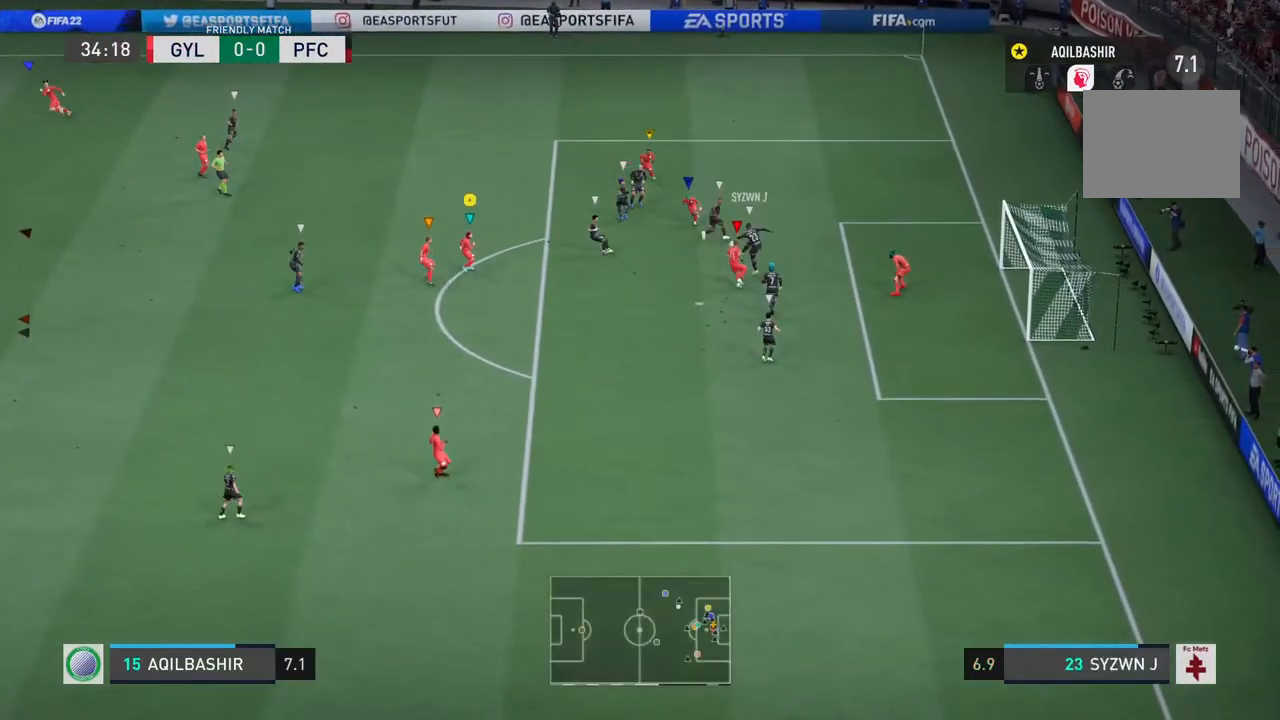
{"buttons": ["R2"], "left_stick": "down-left", "right_stick": "center", "events": [[50, "left_stick", "down-left"], [100, "R2", "down"]]}
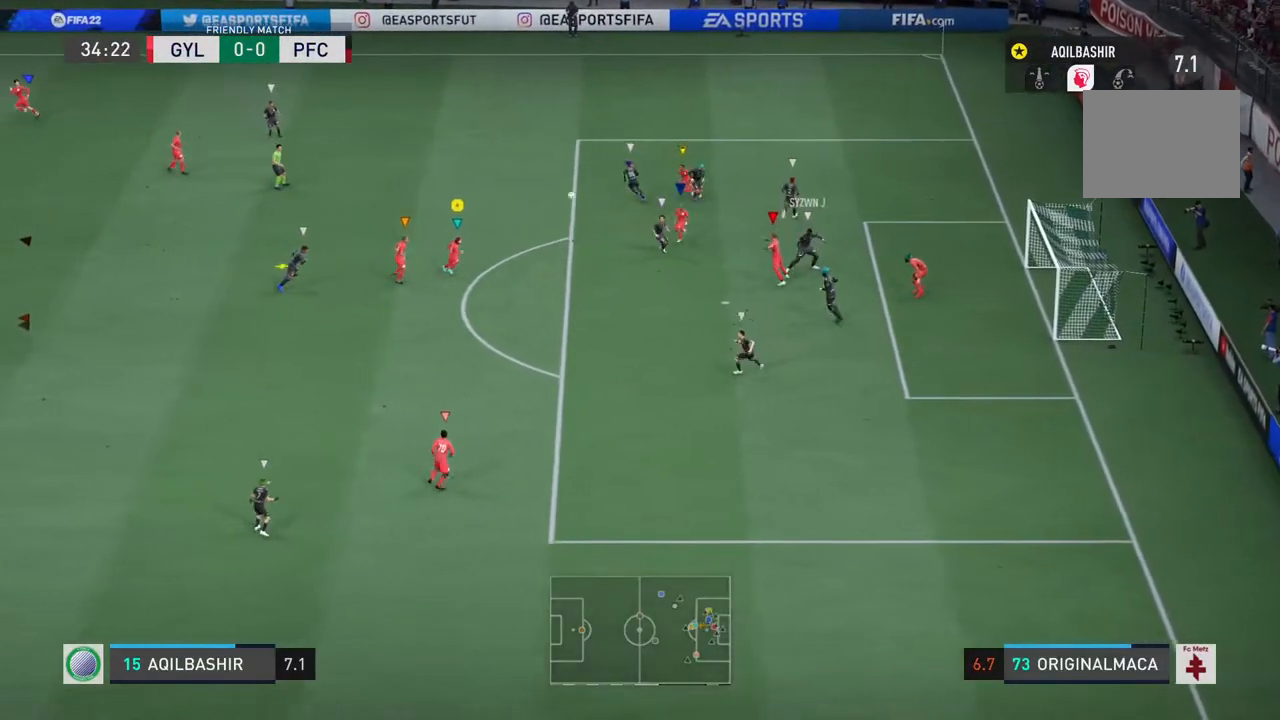
{"buttons": ["R2"], "left_stick": "down-right", "right_stick": "center", "events": [[83, "left_stick", "down"], [250, "left_stick", "down-right"], [283, "R2", "up"], [433, "R2", "down"]]}
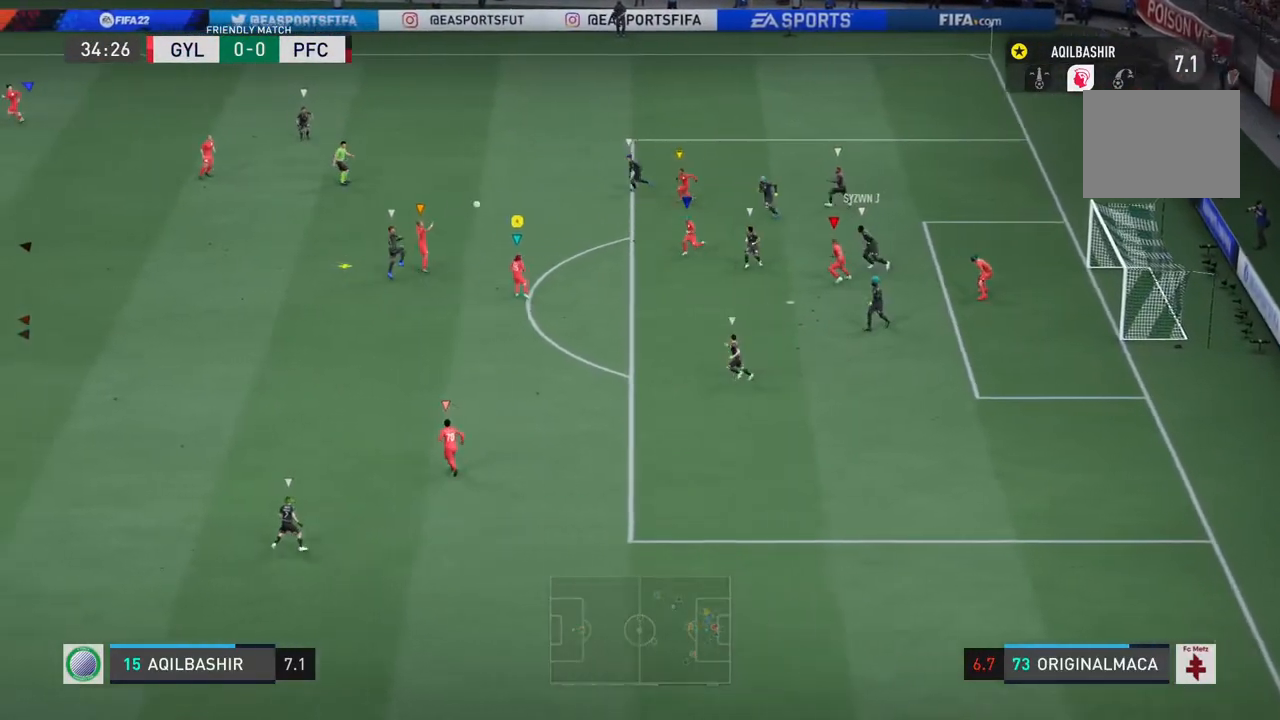
{"buttons": [], "left_stick": "down", "right_stick": "center", "events": [[150, "R2", "up"], [267, "left_stick", "down"]]}
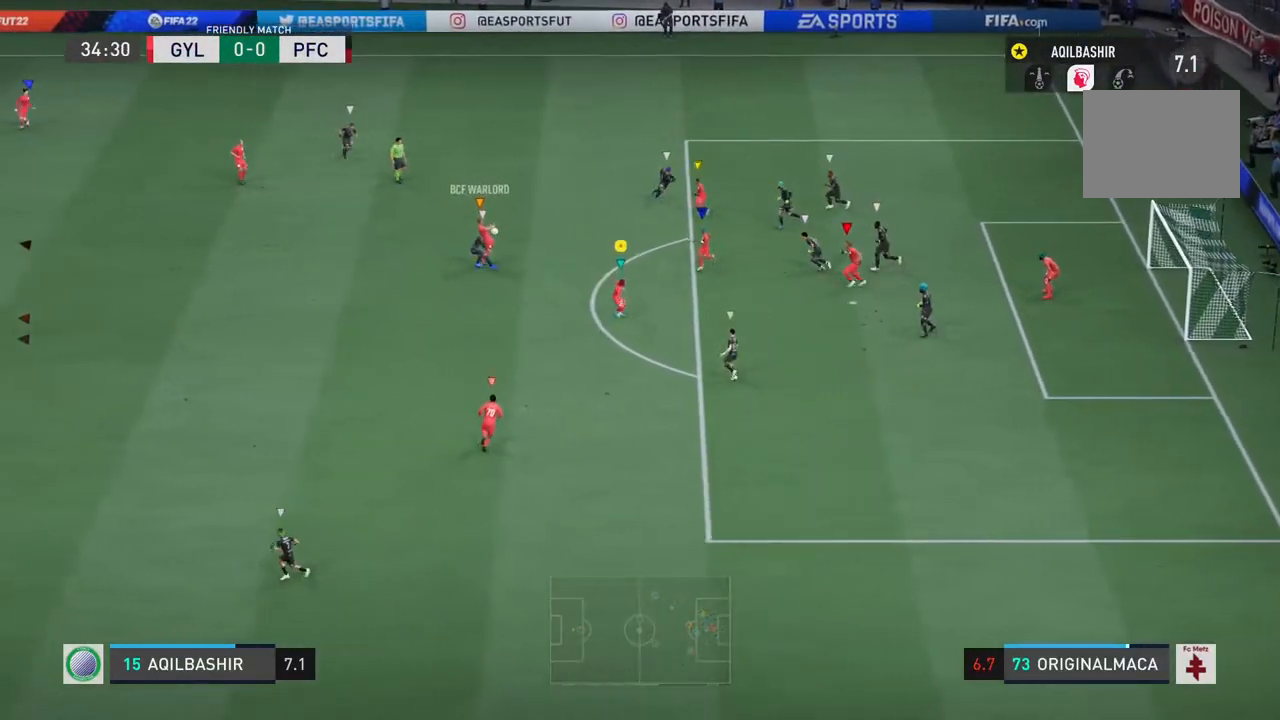
{"buttons": [], "left_stick": "down", "right_stick": "center", "events": [[183, "left_stick", "down-left"], [350, "left_stick", "down"]]}
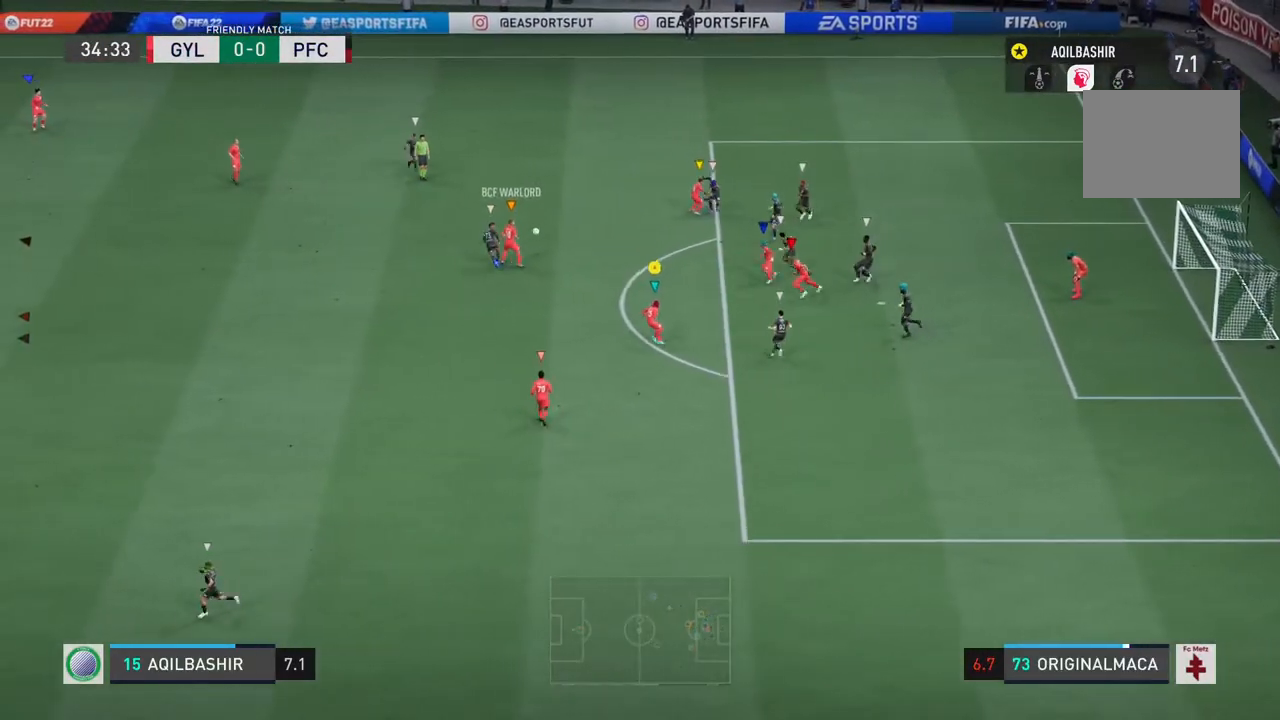
{"buttons": ["R2"], "left_stick": "down-right", "right_stick": "center", "events": [[267, "left_stick", "down-right"], [383, "R2", "down"]]}
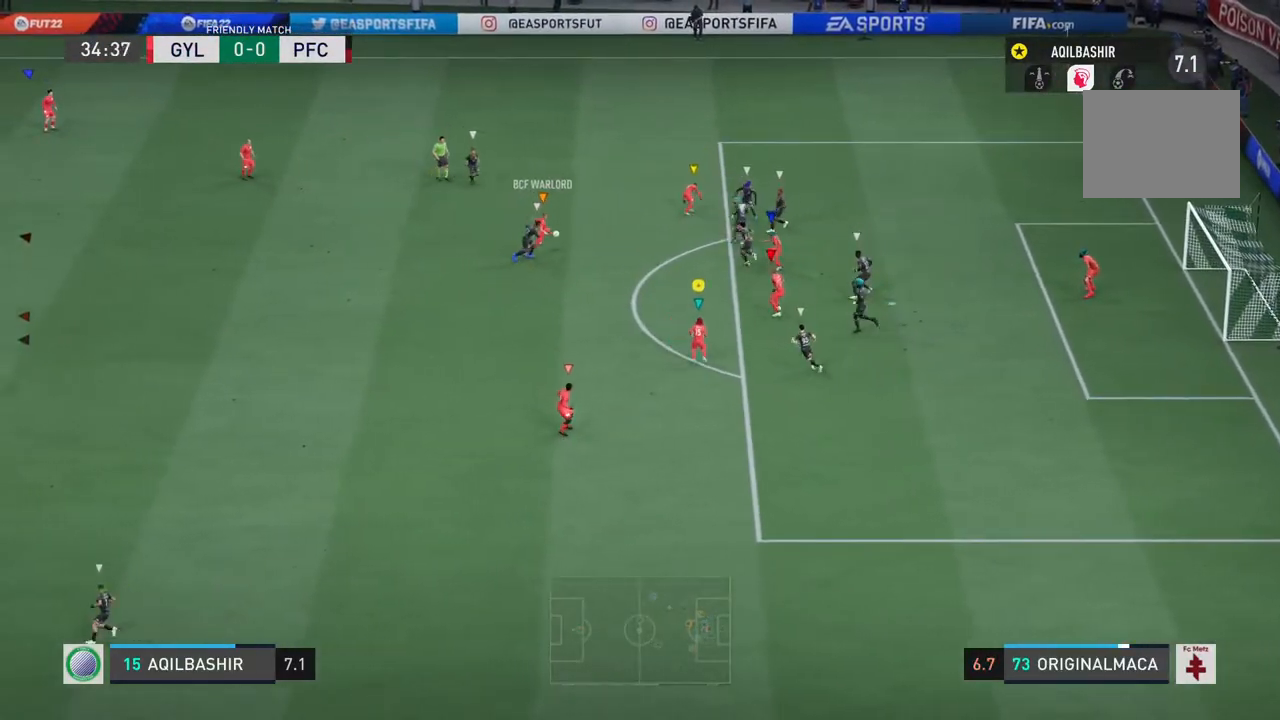
{"buttons": [], "left_stick": "down", "right_stick": "center", "events": [[400, "left_stick", "down"], [450, "R2", "up"]]}
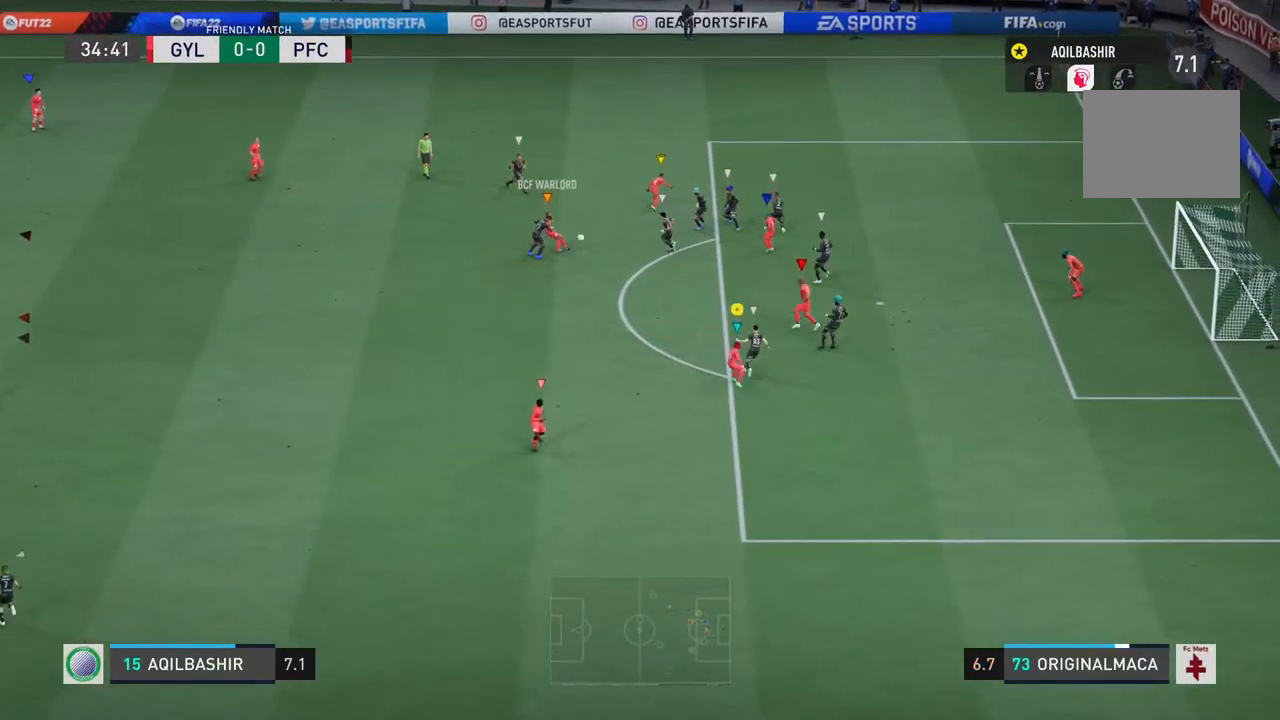
{"buttons": [], "left_stick": "left", "right_stick": "center", "events": [[300, "left_stick", "down-left"], [500, "left_stick", "left"]]}
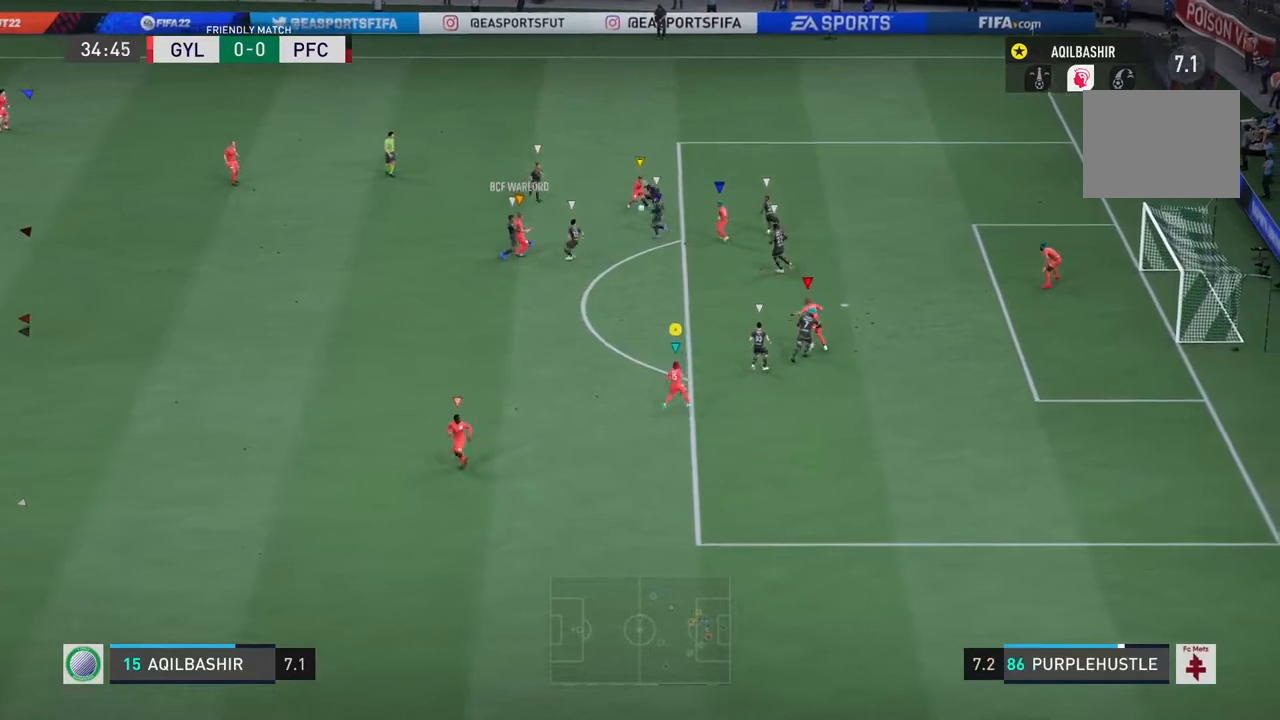
{"buttons": ["R2"], "left_stick": "up-left", "right_stick": "center", "events": [[183, "left_stick", "up-left"], [367, "R2", "down"]]}
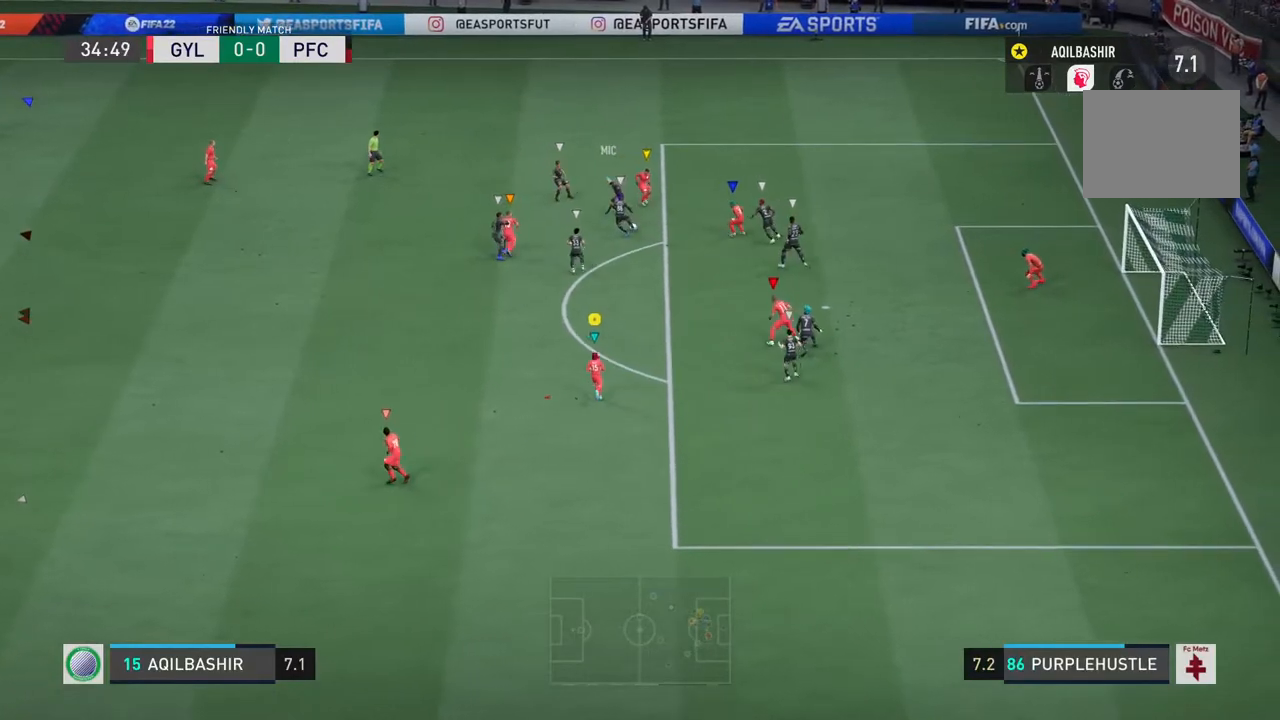
{"buttons": ["R2"], "left_stick": "up-left", "right_stick": "center", "events": []}
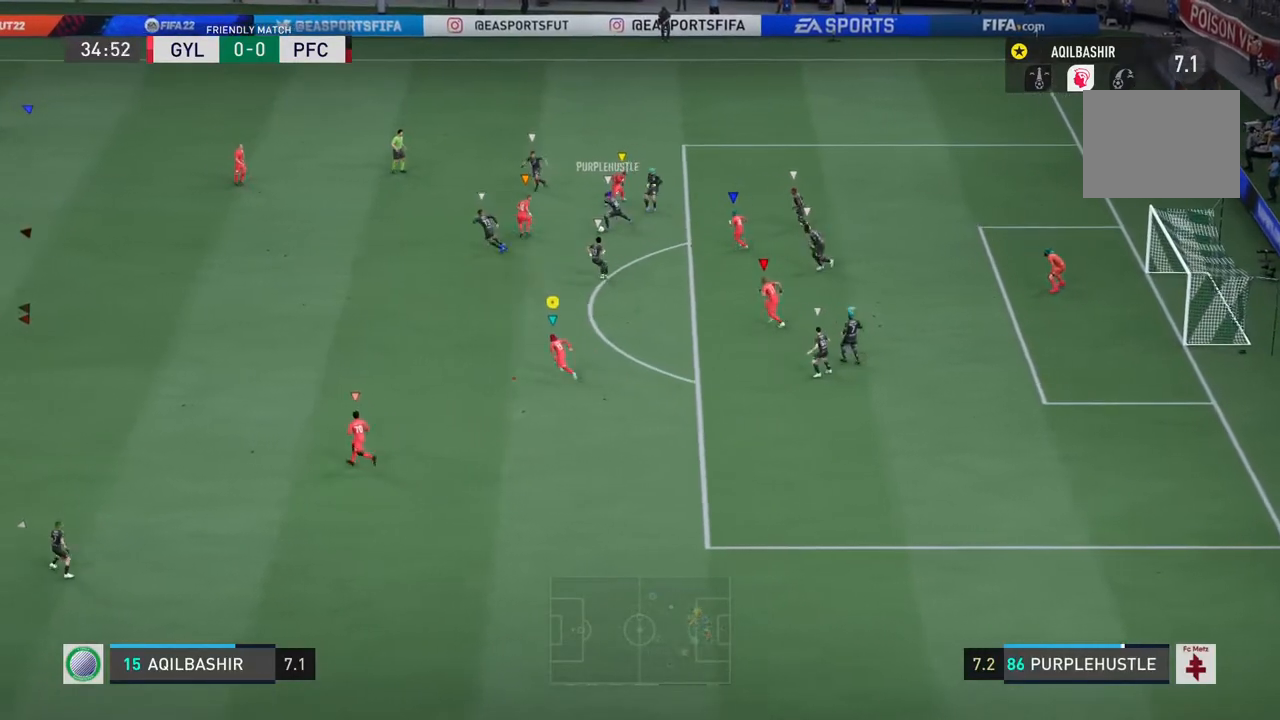
{"buttons": ["R2"], "left_stick": "left", "right_stick": "center", "events": [[383, "left_stick", "left"]]}
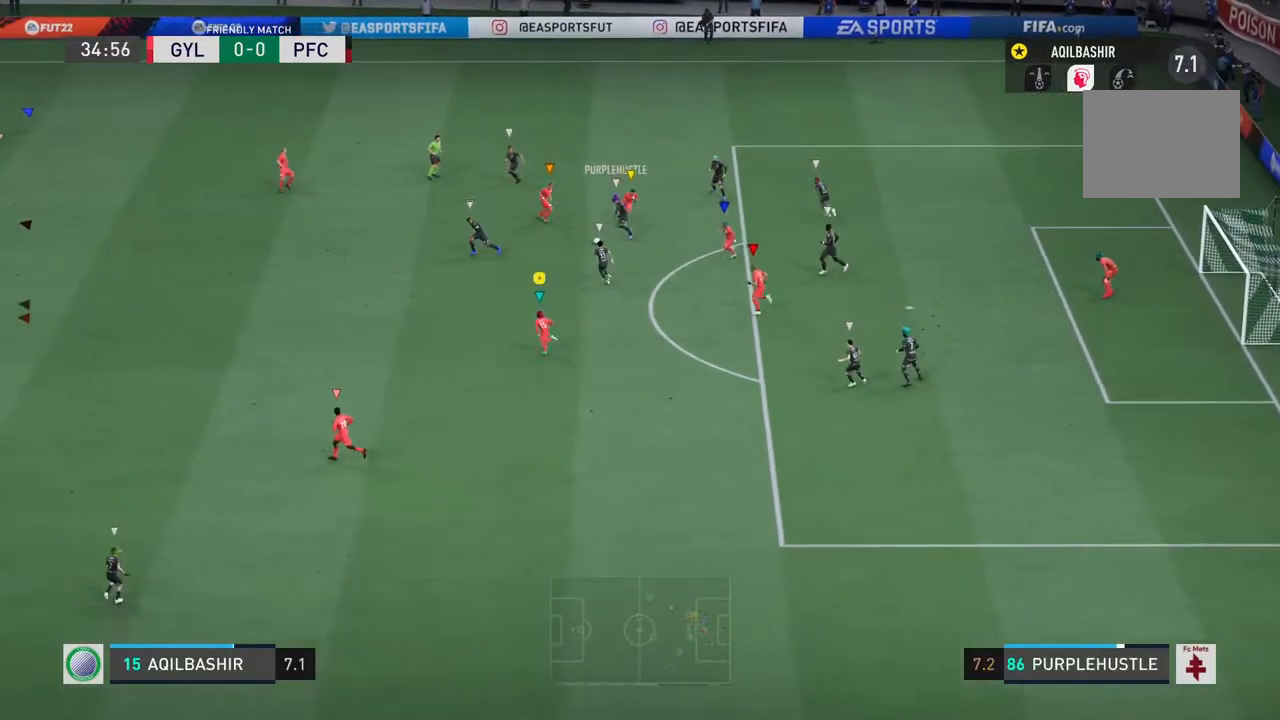
{"buttons": ["R2"], "left_stick": "left", "right_stick": "center", "events": []}
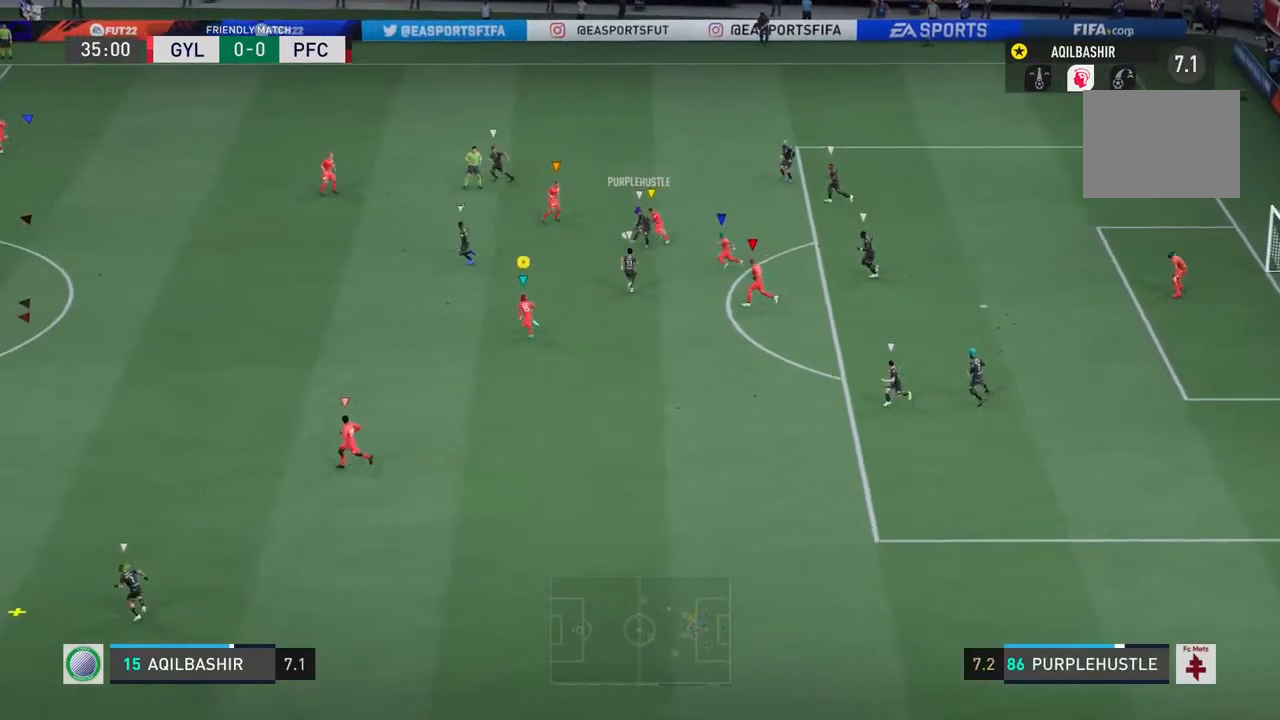
{"buttons": ["R2"], "left_stick": "left", "right_stick": "center", "events": []}
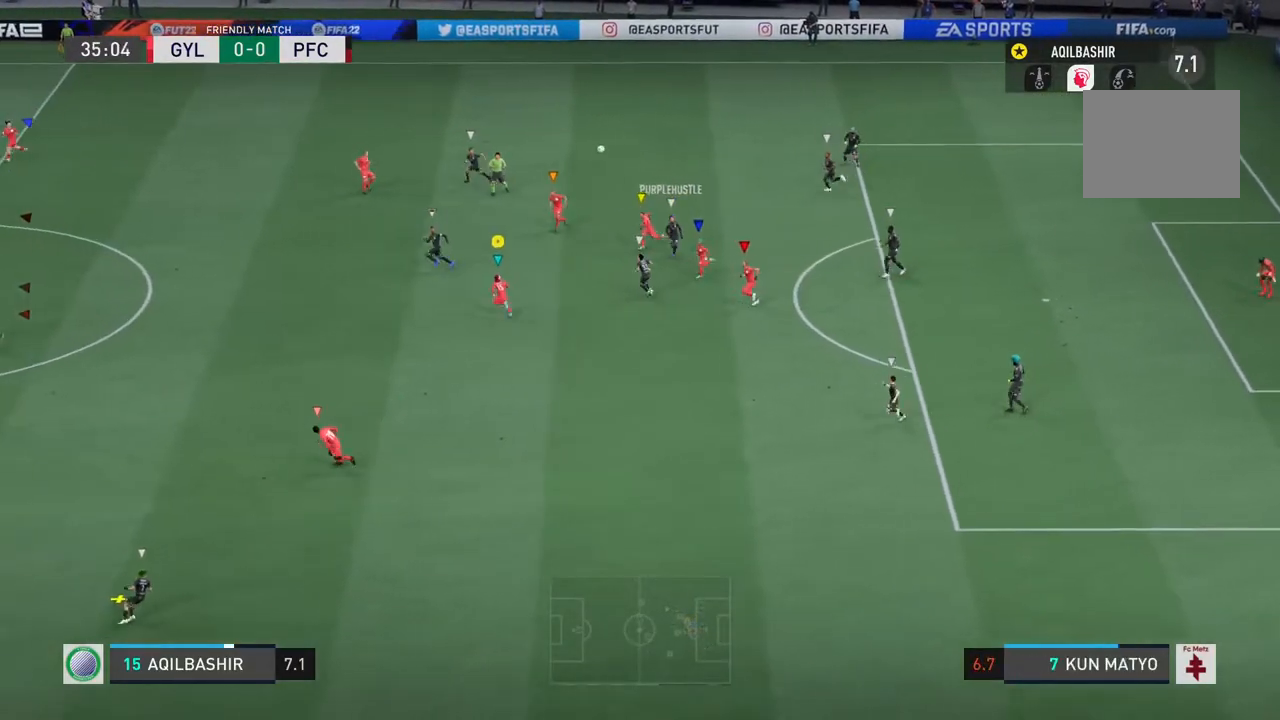
{"buttons": [], "left_stick": "down", "right_stick": "center", "events": [[67, "left_stick", "down-left"], [83, "R2", "up"], [233, "left_stick", "down"]]}
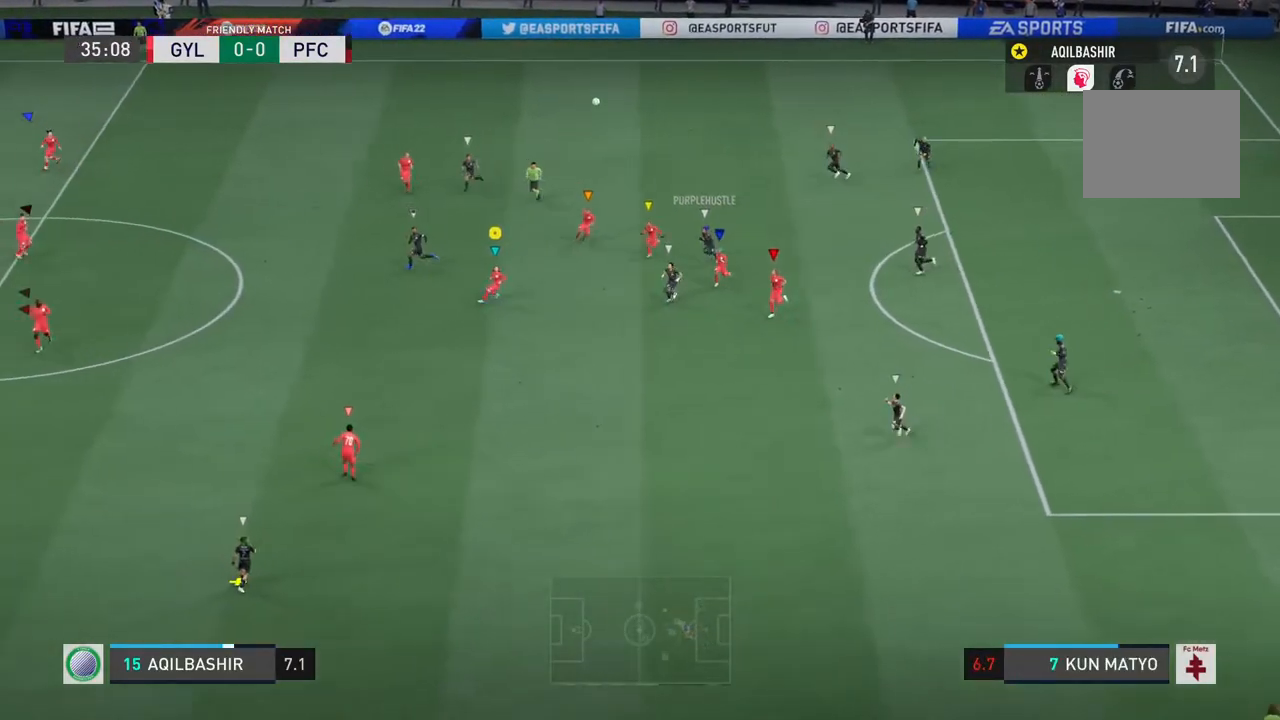
{"buttons": ["R2"], "left_stick": "down", "right_stick": "center", "events": [[250, "R2", "down"]]}